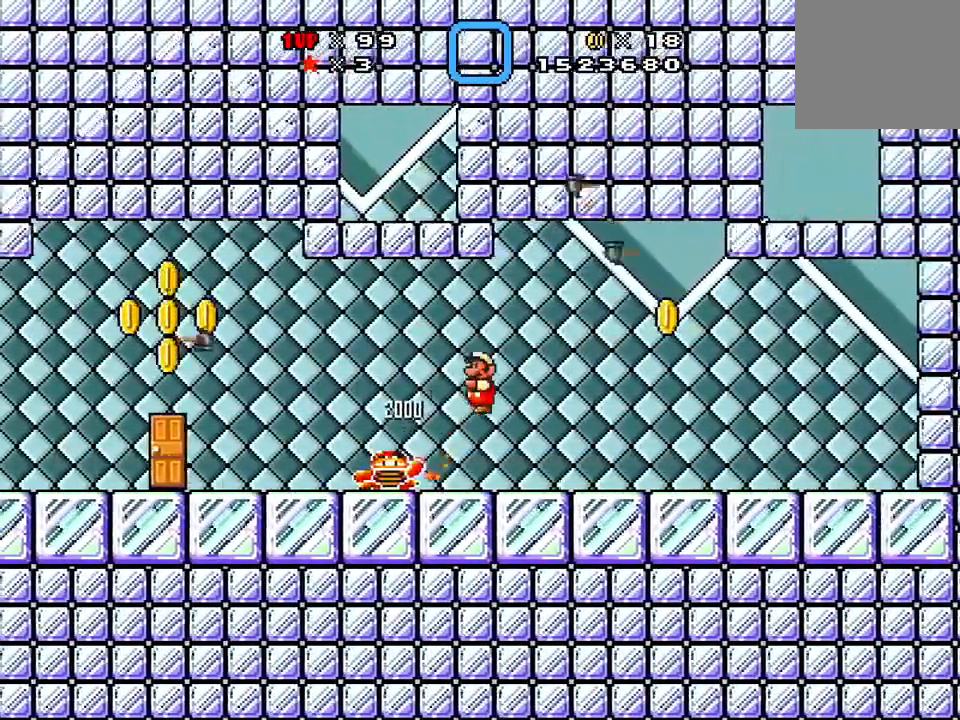
Gameplay with a controller (Xbox layout); each line is a JSON object with the inputs held at the frame after it. "events" lists button and stick changes between this image and that frame as [ms after this image, input, new state], when the widget could be followed in between. Not read: left_stick right_stick.
{"buttons": ["X", "DPAD_LEFT"], "events": [[500, "A", "up"]]}
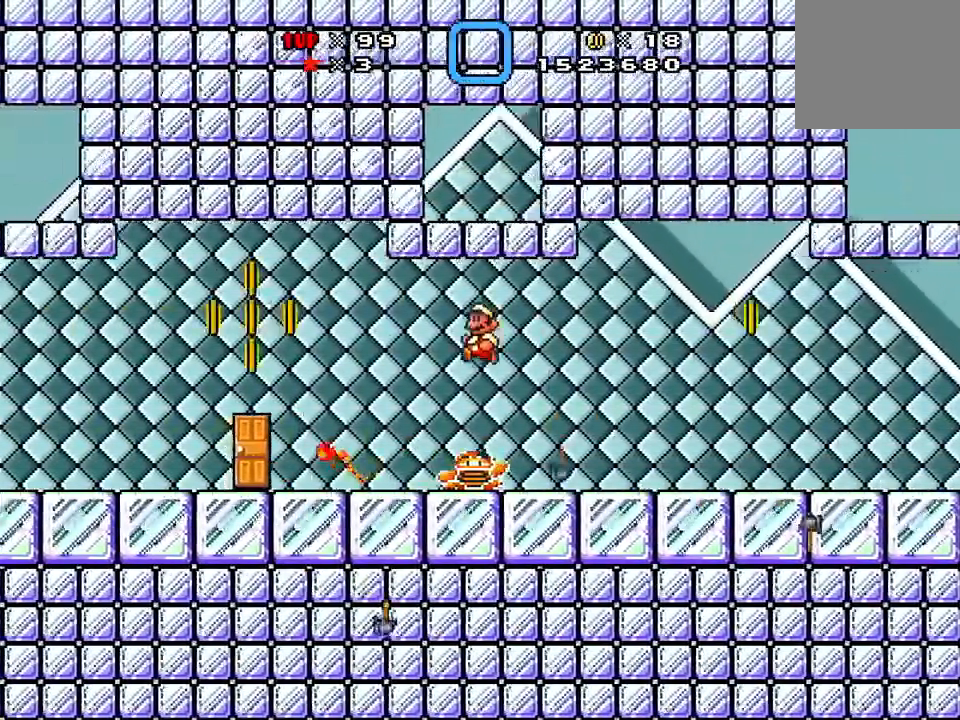
{"buttons": ["X"], "events": [[184, "DPAD_LEFT", "up"]]}
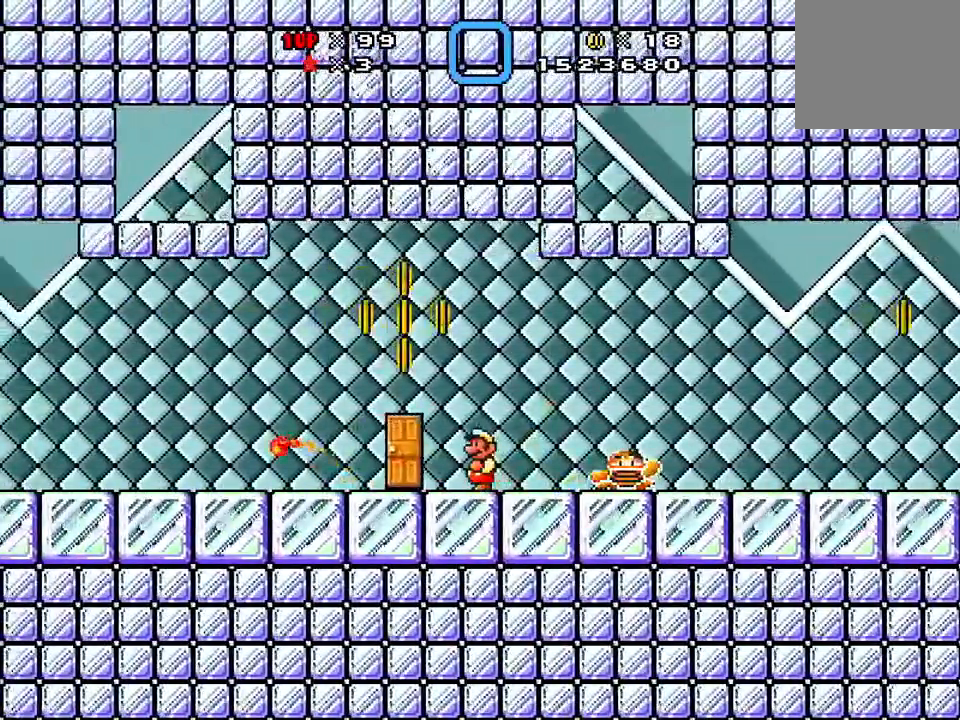
{"buttons": ["X"], "events": [[183, "DPAD_UP", "down"], [283, "DPAD_UP", "up"]]}
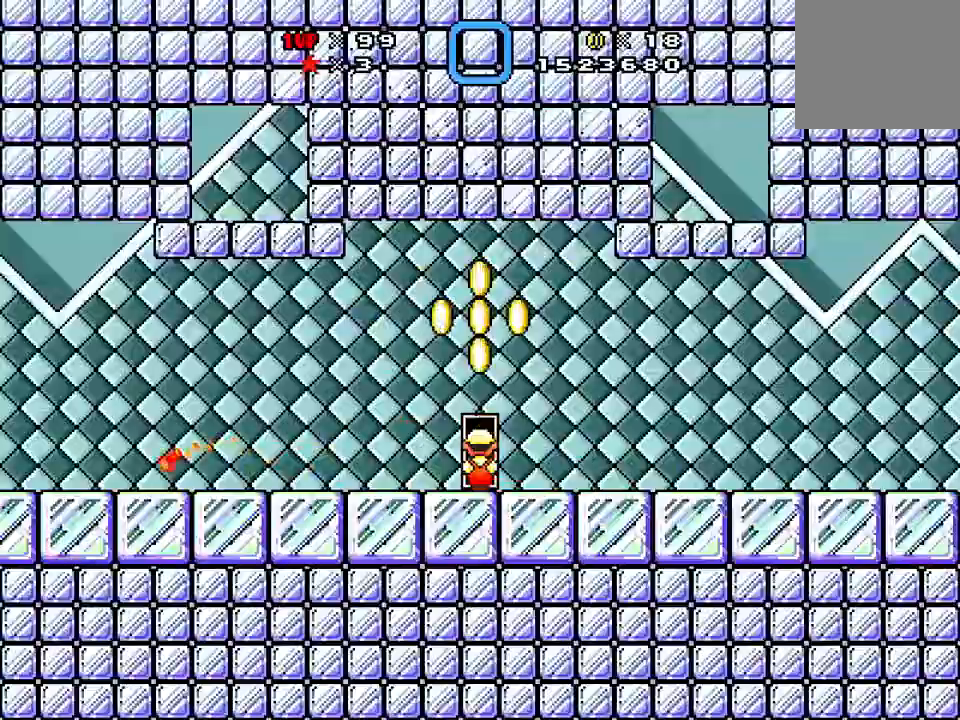
{"buttons": ["X"]}
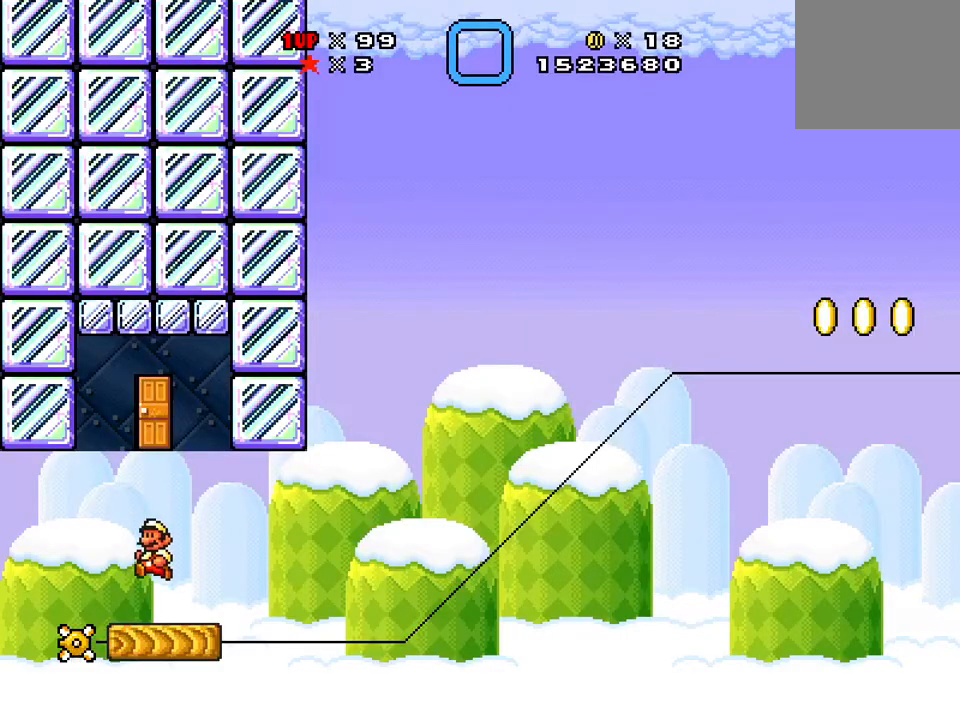
{"buttons": ["X"], "events": [[317, "DPAD_RIGHT", "down"], [400, "DPAD_RIGHT", "up"]]}
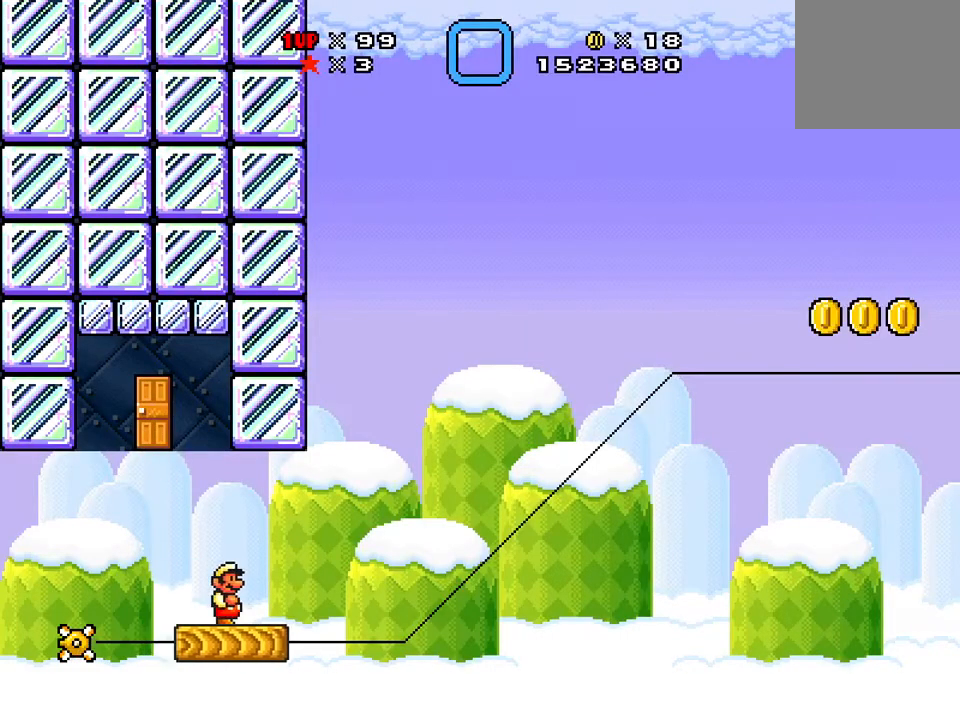
{"buttons": ["X"], "events": []}
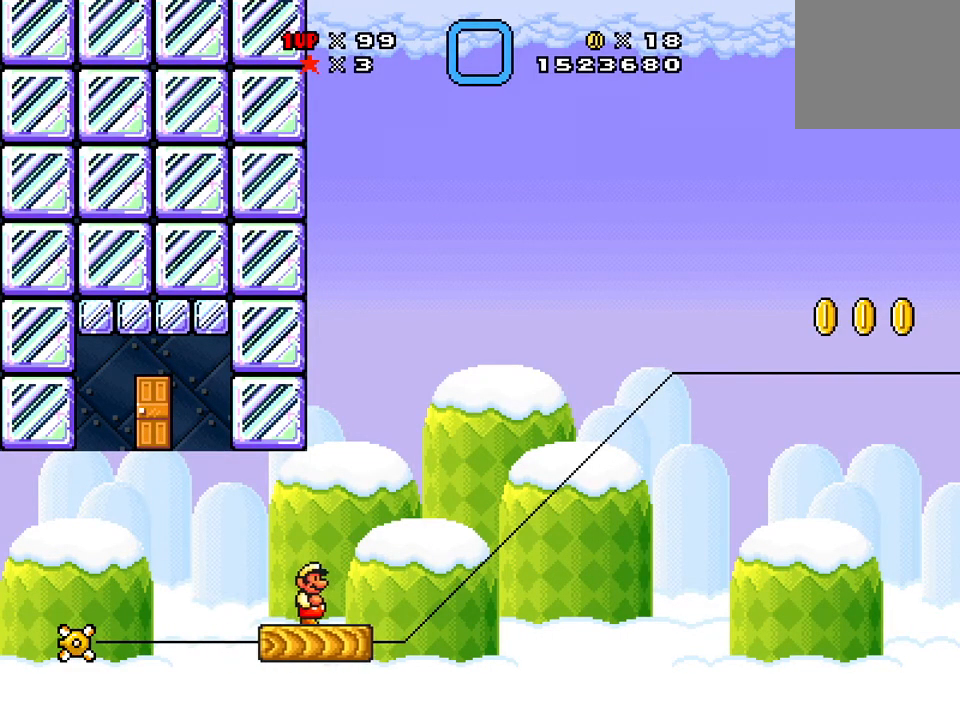
{"buttons": ["X"], "events": []}
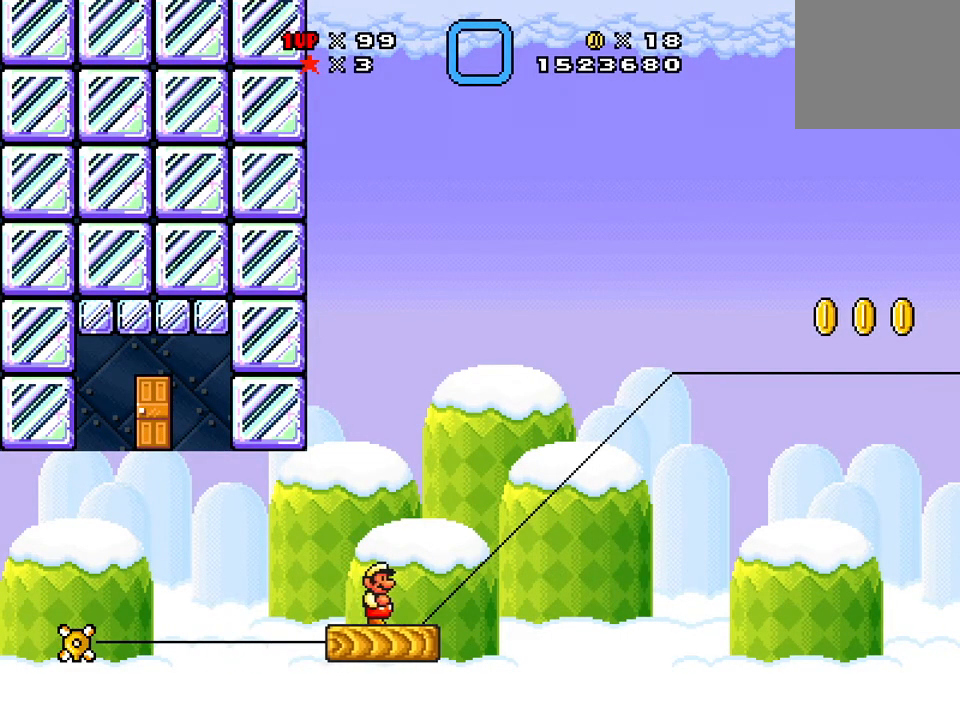
{"buttons": ["X"], "events": []}
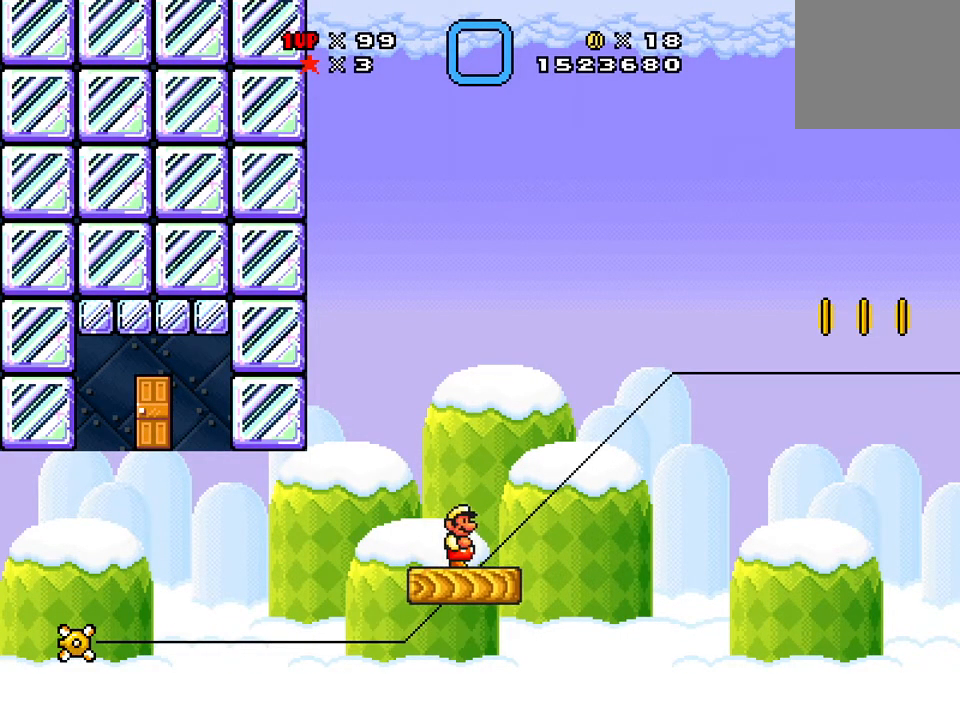
{"buttons": ["X"], "events": []}
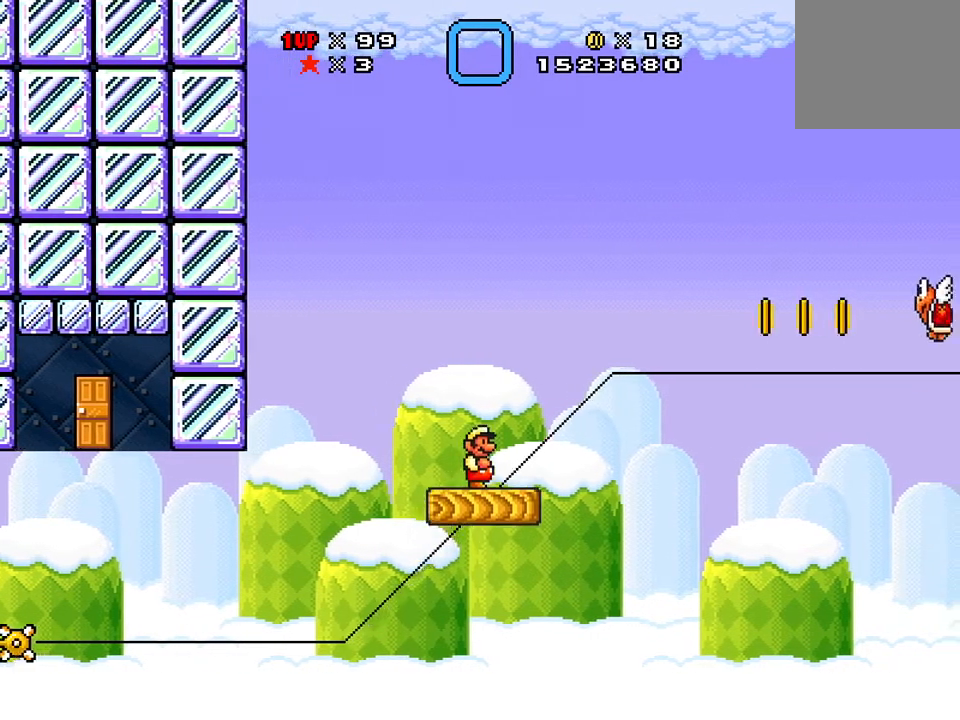
{"buttons": ["X"], "events": []}
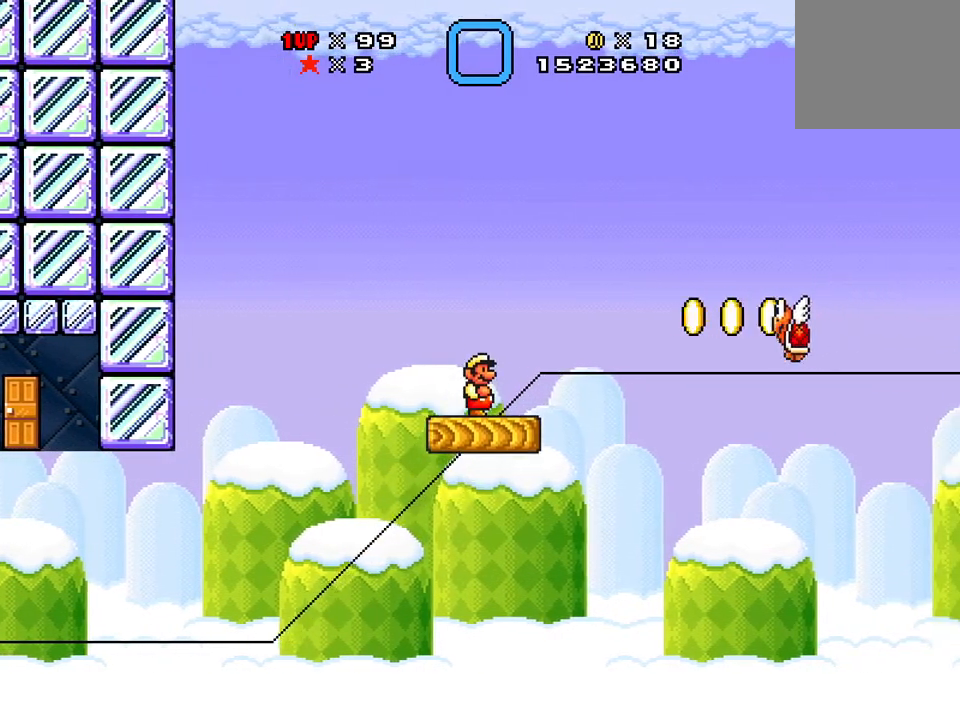
{"buttons": ["X"], "events": []}
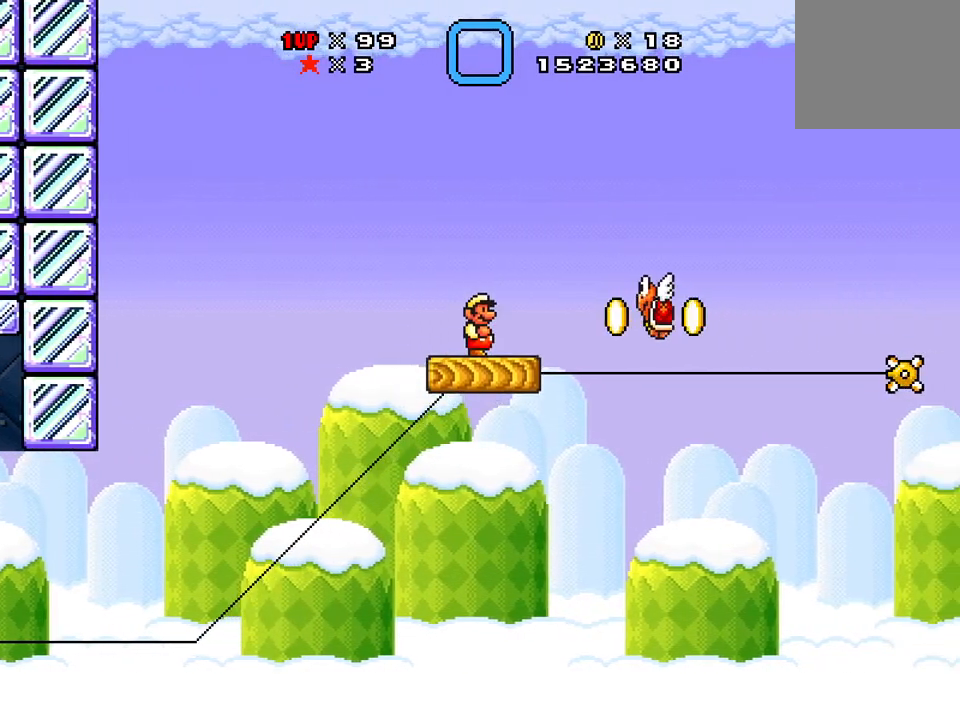
{"buttons": ["X", "DPAD_RIGHT"], "events": [[67, "DPAD_RIGHT", "down"], [217, "X", "up"], [284, "A", "down"], [351, "X", "down"], [484, "A", "up"]]}
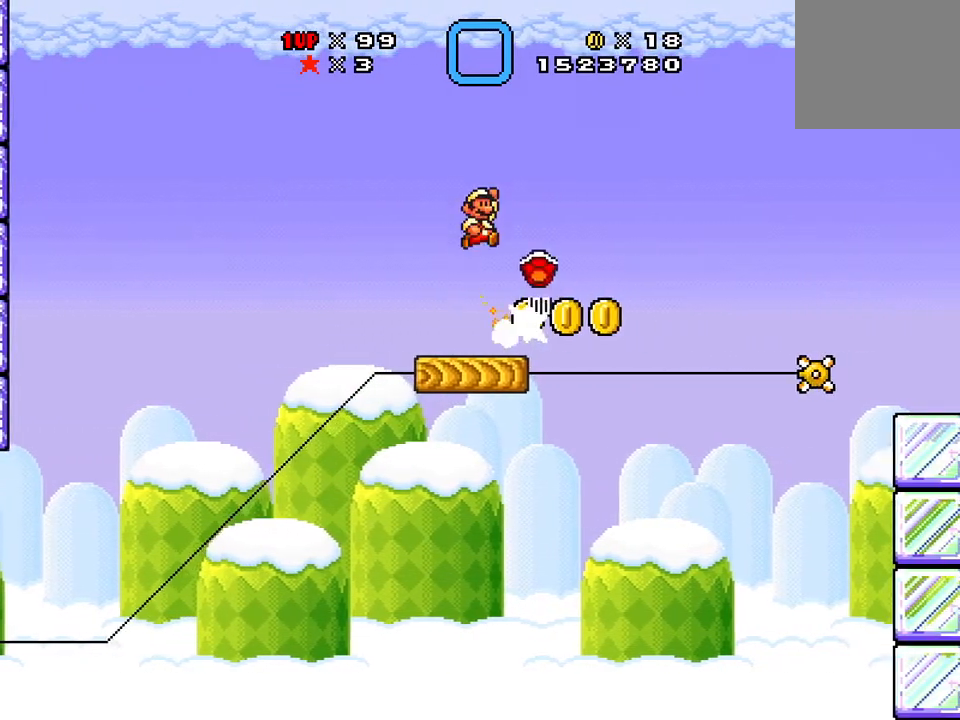
{"buttons": ["X"], "events": [[167, "DPAD_RIGHT", "up"], [167, "DPAD_UP", "down"], [200, "DPAD_LEFT", "down"], [200, "DPAD_UP", "up"], [367, "DPAD_DOWN", "down"], [367, "DPAD_LEFT", "up"], [417, "DPAD_DOWN", "up"], [417, "DPAD_RIGHT", "down"], [500, "DPAD_RIGHT", "up"]]}
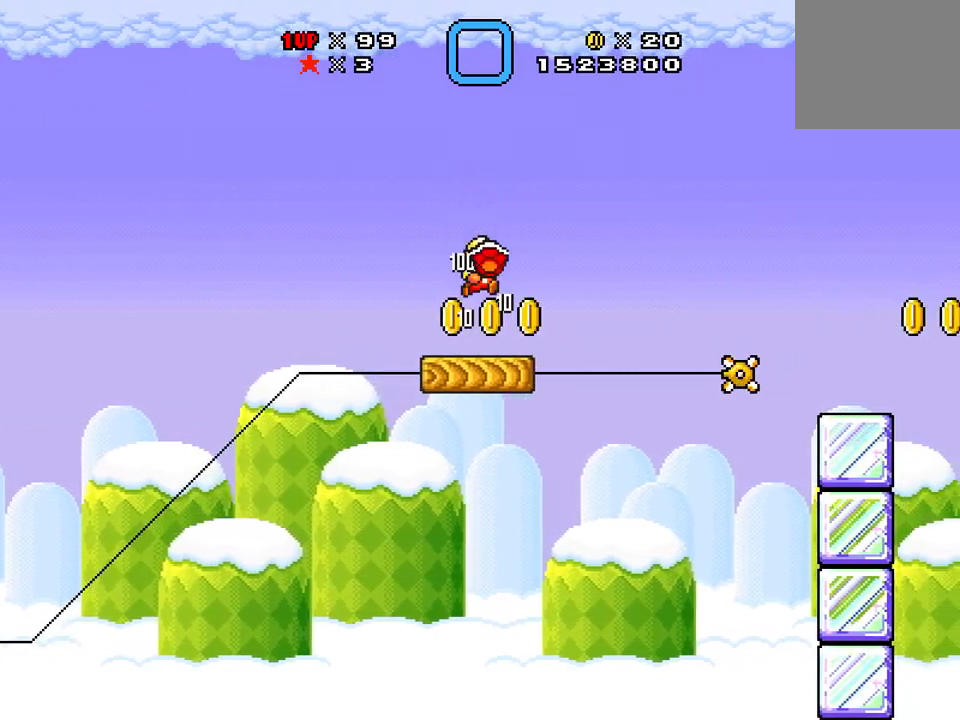
{"buttons": ["X"], "events": []}
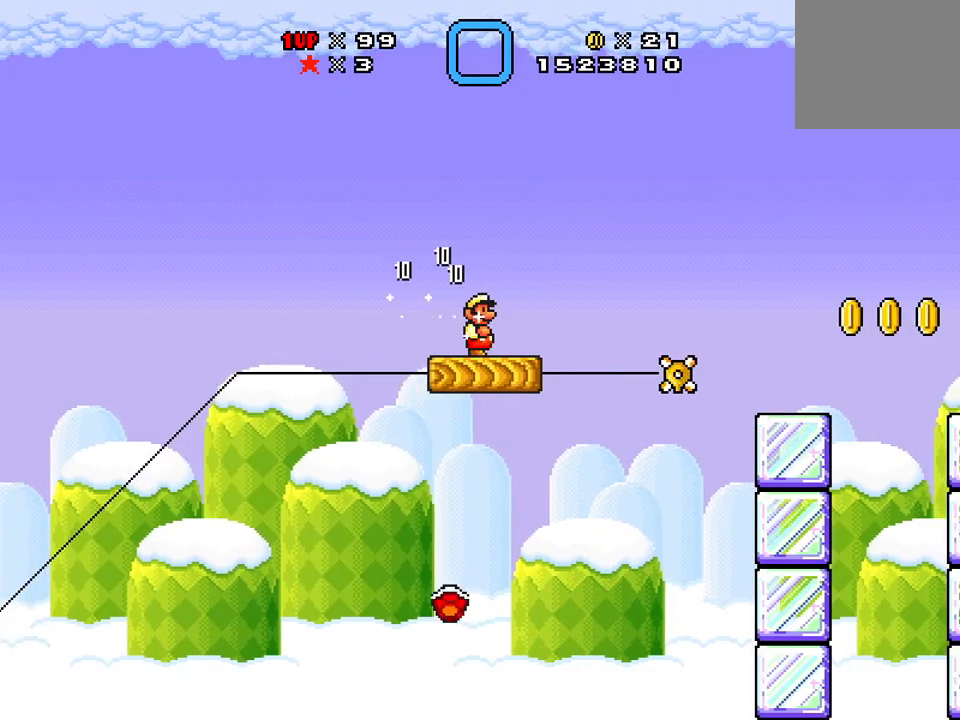
{"buttons": ["A", "X", "DPAD_RIGHT"], "events": [[16, "DPAD_RIGHT", "down"], [200, "A", "down"]]}
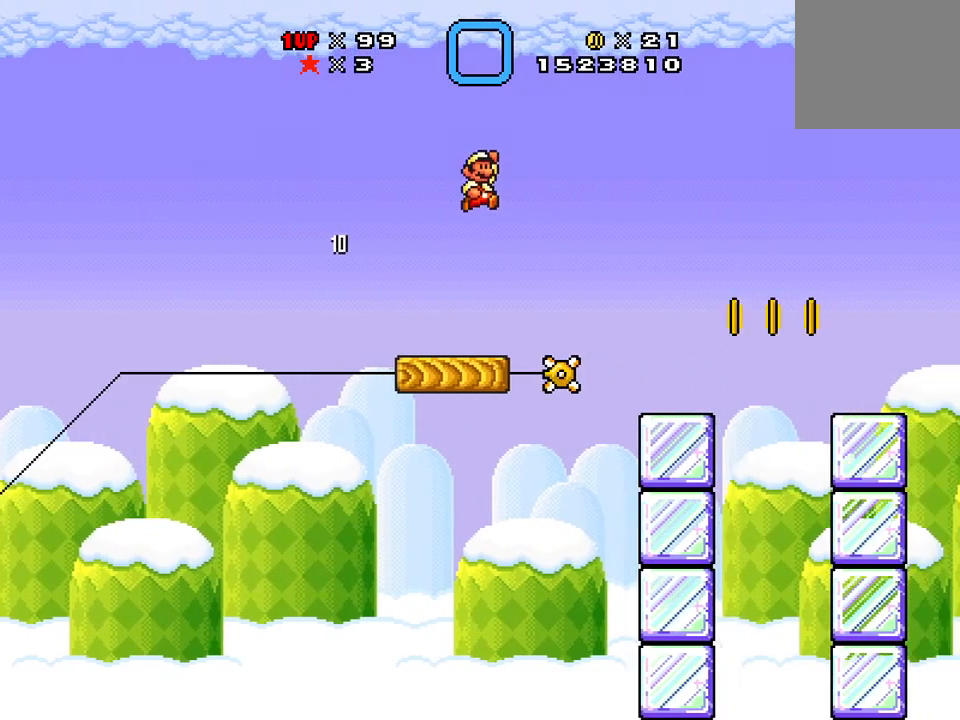
{"buttons": ["X", "DPAD_LEFT"], "events": [[367, "A", "up"], [401, "DPAD_RIGHT", "up"], [467, "DPAD_LEFT", "down"]]}
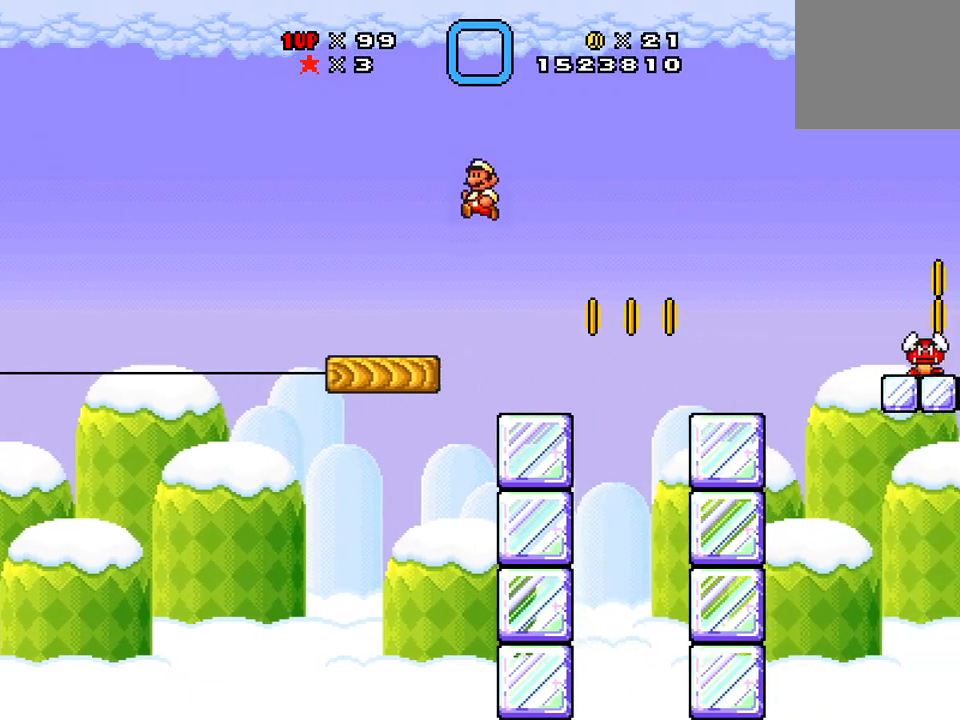
{"buttons": ["A", "X", "DPAD_RIGHT"], "events": [[117, "DPAD_LEFT", "up"], [117, "DPAD_RIGHT", "down"], [417, "A", "down"]]}
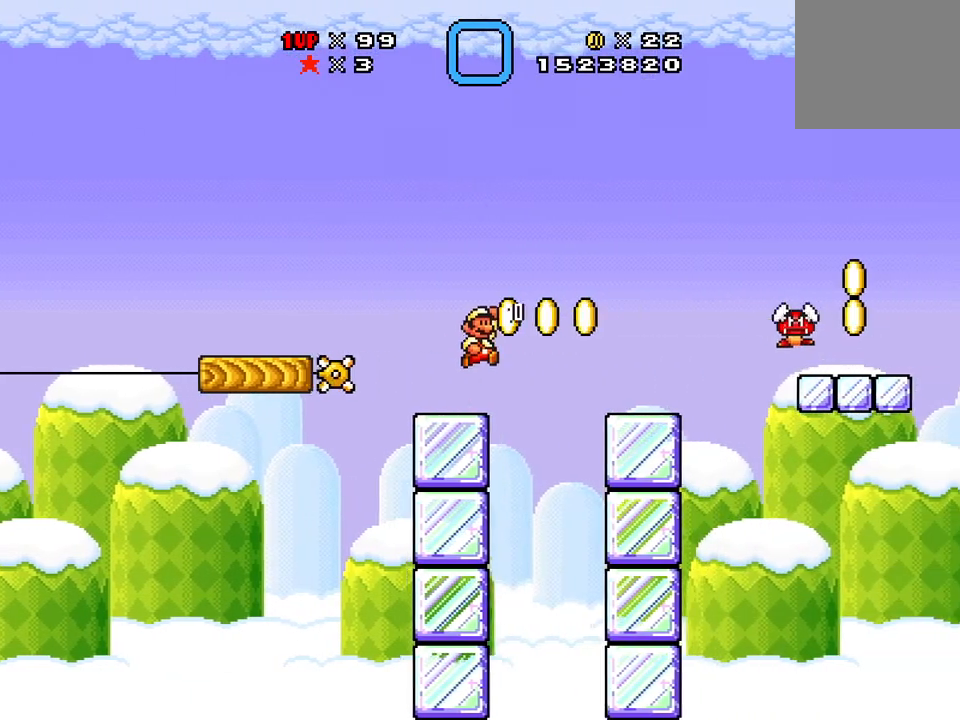
{"buttons": ["X", "DPAD_LEFT"], "events": [[133, "A", "up"], [417, "DPAD_LEFT", "down"], [417, "DPAD_RIGHT", "up"]]}
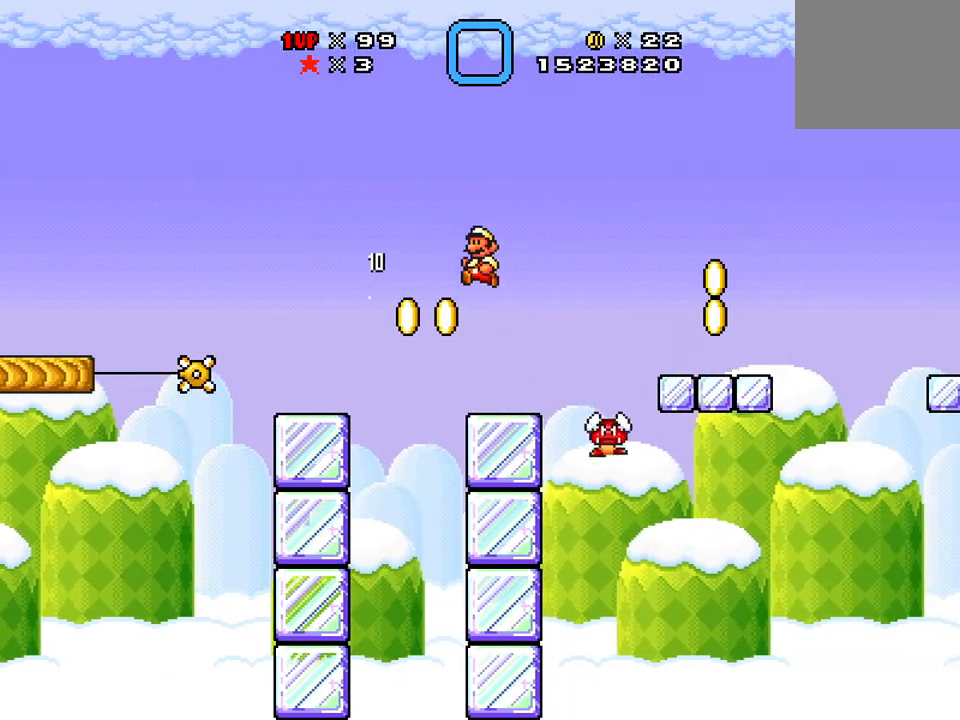
{"buttons": ["A", "X", "DPAD_RIGHT"], "events": [[117, "DPAD_LEFT", "up"], [117, "DPAD_RIGHT", "down"], [401, "A", "down"]]}
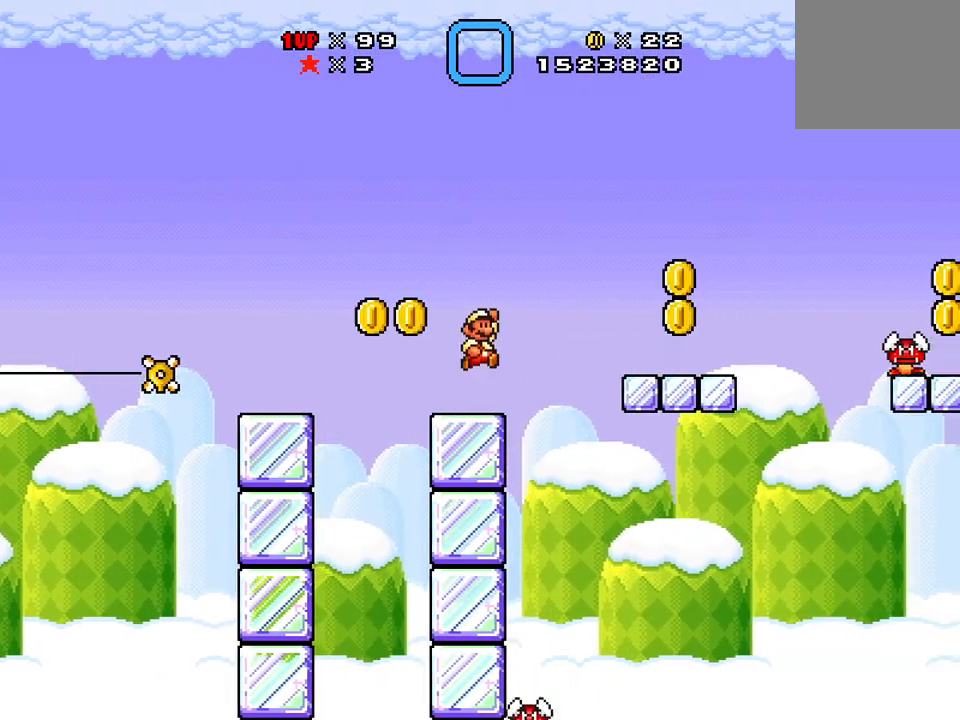
{"buttons": ["X", "DPAD_RIGHT"], "events": [[350, "A", "up"]]}
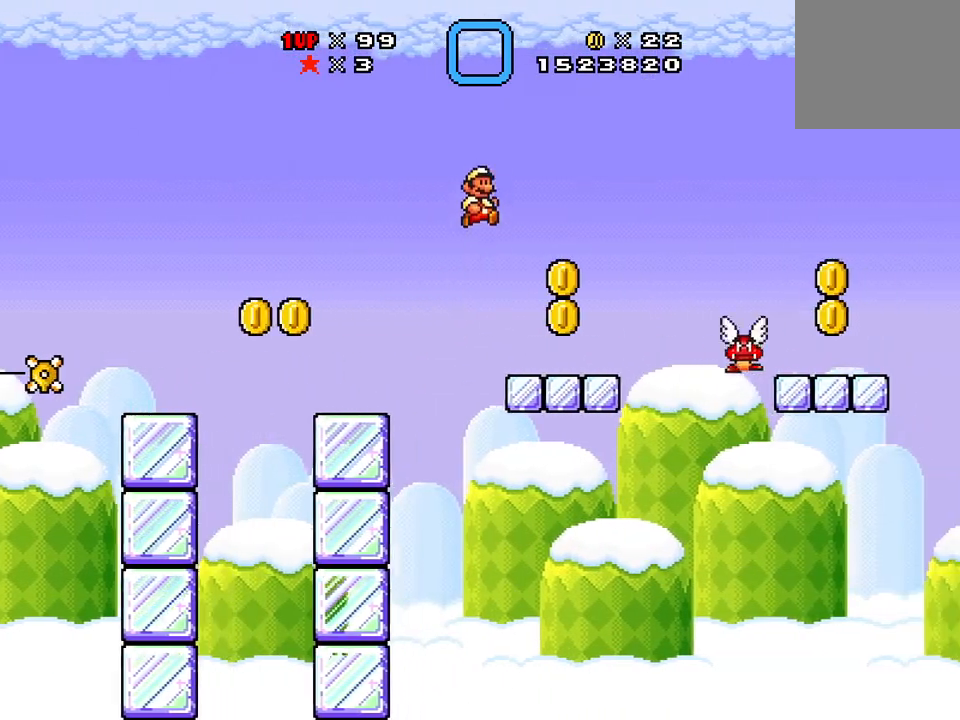
{"buttons": ["A", "X", "DPAD_RIGHT"], "events": [[50, "DPAD_LEFT", "down"], [50, "DPAD_RIGHT", "up"], [200, "DPAD_LEFT", "up"], [217, "DPAD_RIGHT", "down"], [467, "A", "down"]]}
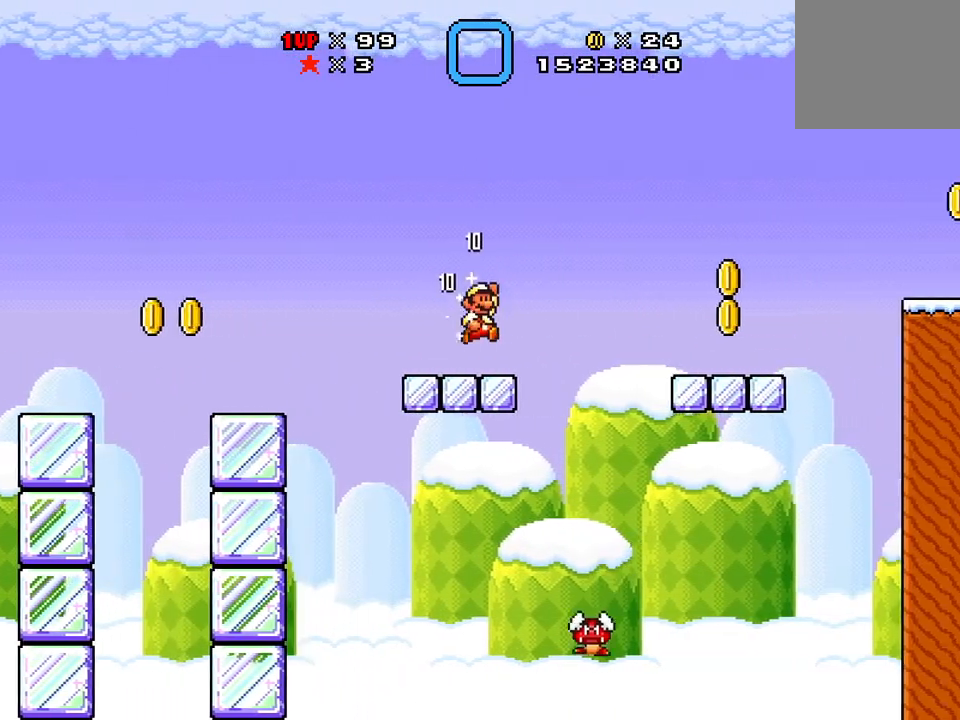
{"buttons": ["X", "DPAD_RIGHT"], "events": [[233, "A", "up"]]}
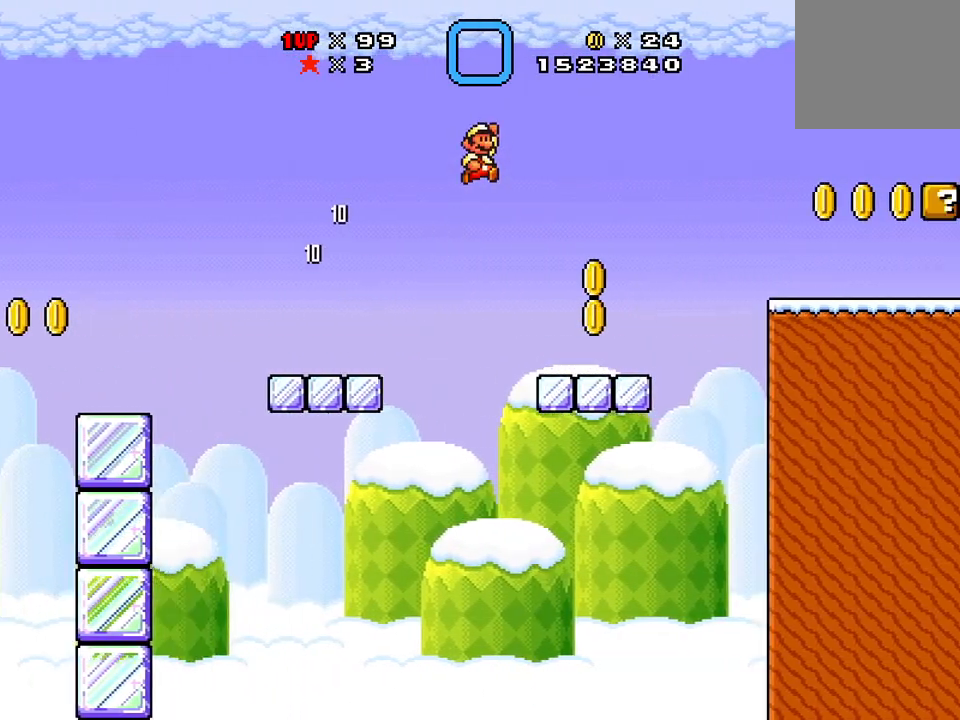
{"buttons": ["X", "DPAD_RIGHT"], "events": [[100, "DPAD_LEFT", "down"], [100, "DPAD_RIGHT", "up"], [284, "DPAD_LEFT", "up"], [350, "DPAD_RIGHT", "down"]]}
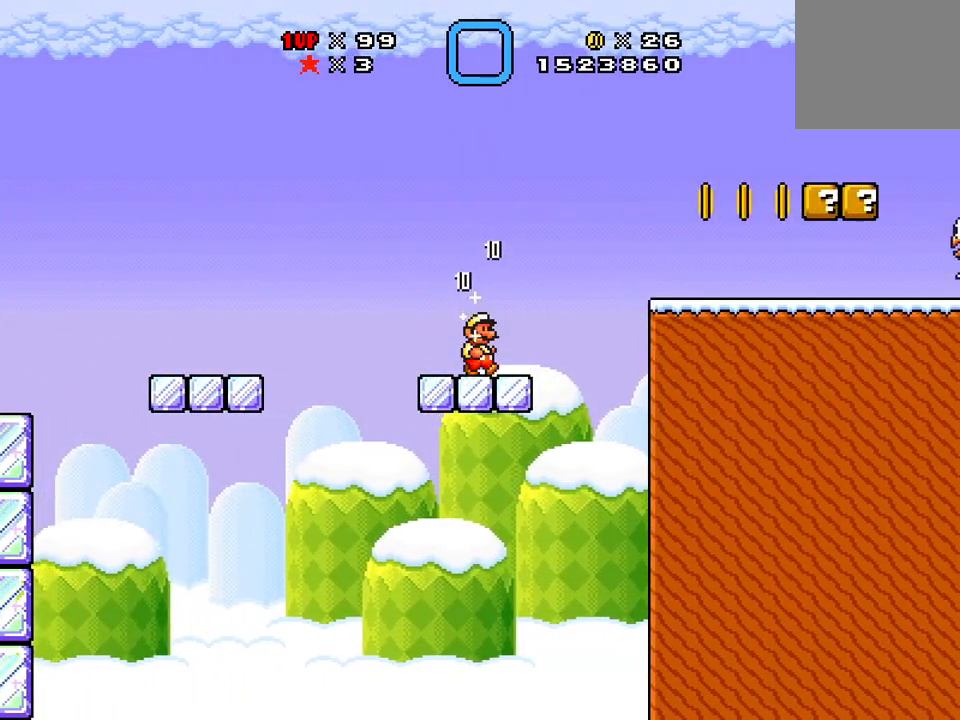
{"buttons": ["X", "DPAD_RIGHT"], "events": [[16, "A", "down"], [350, "A", "up"]]}
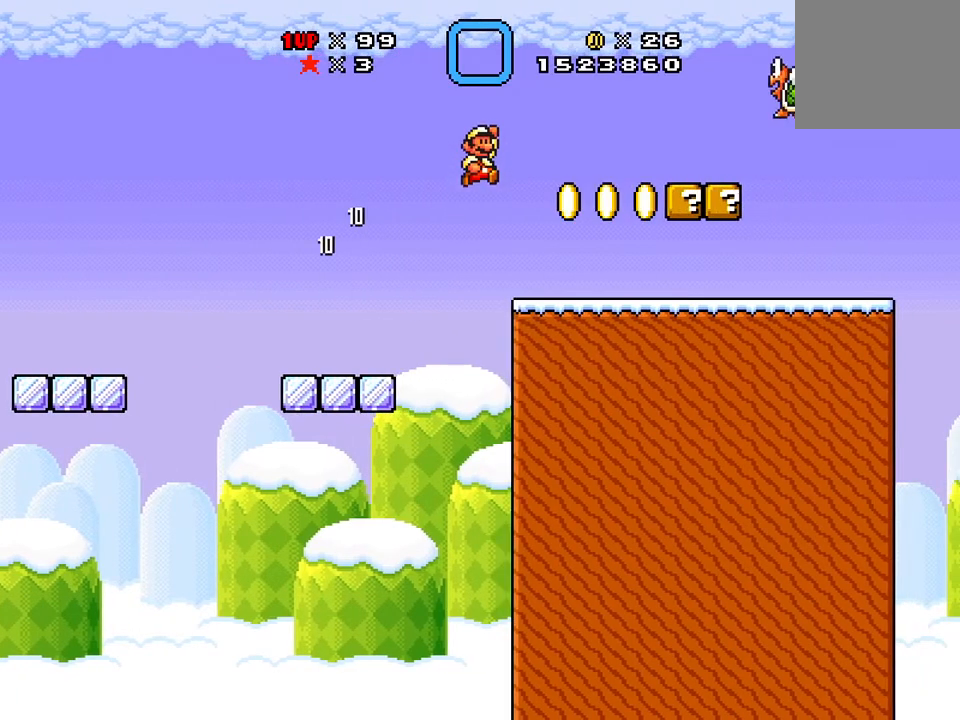
{"buttons": ["X", "DPAD_RIGHT"], "events": [[34, "DPAD_RIGHT", "up"], [84, "DPAD_LEFT", "down"], [234, "DPAD_LEFT", "up"], [234, "DPAD_RIGHT", "down"]]}
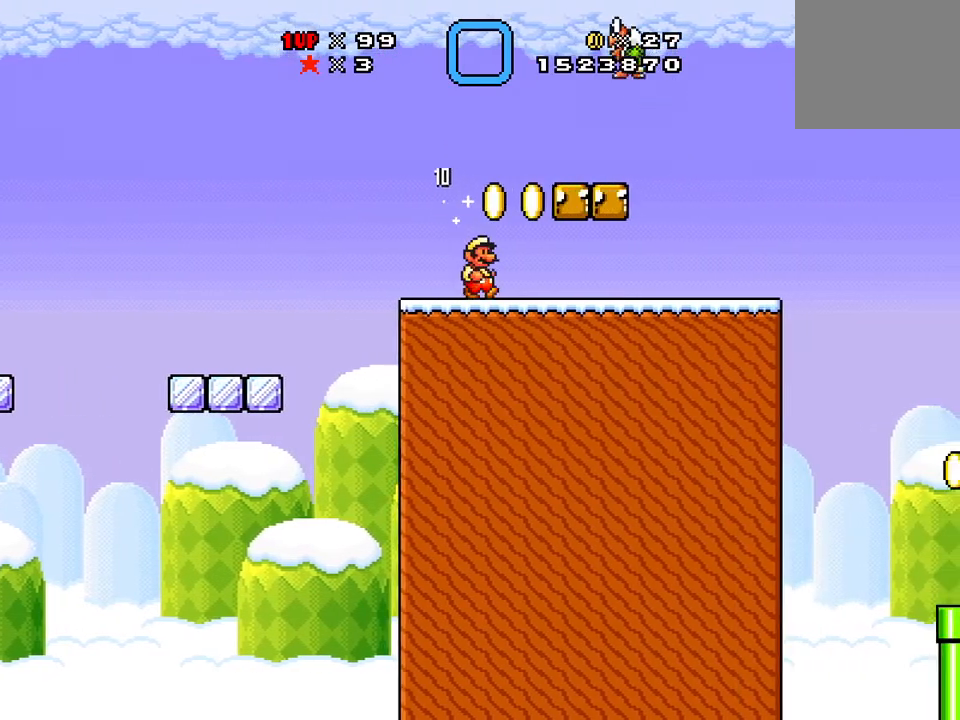
{"buttons": ["X"], "events": [[16, "DPAD_RIGHT", "up"], [317, "A", "down"], [433, "A", "up"]]}
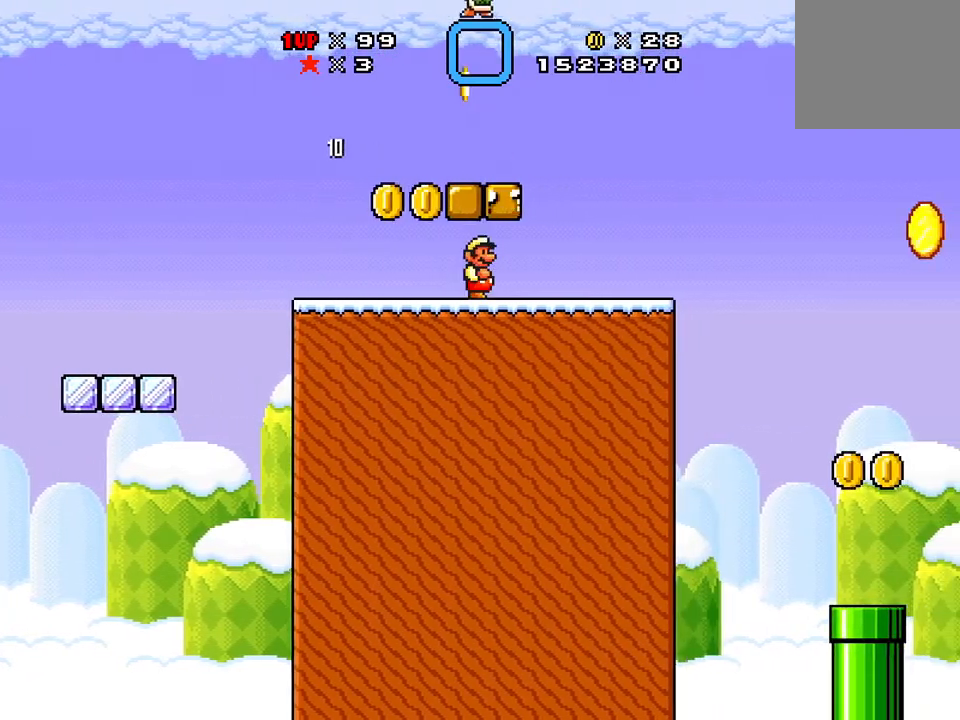
{"buttons": ["X"], "events": [[50, "A", "down"], [50, "DPAD_LEFT", "down"], [150, "DPAD_LEFT", "up"], [200, "A", "up"], [200, "DPAD_RIGHT", "down"], [401, "DPAD_RIGHT", "up"]]}
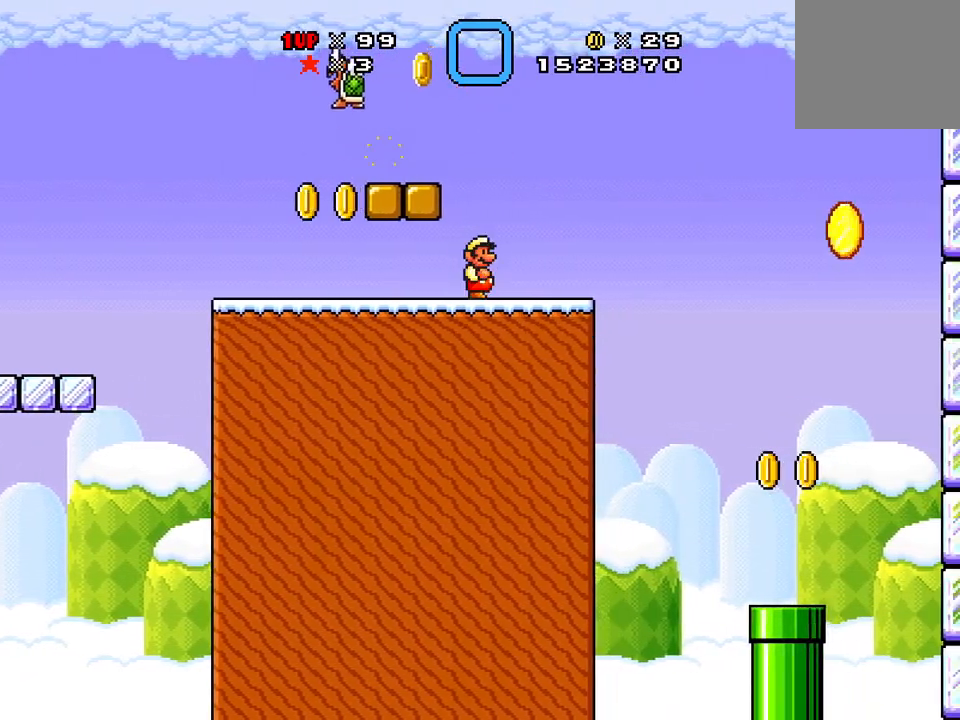
{"buttons": ["X", "DPAD_RIGHT"], "events": [[400, "DPAD_RIGHT", "down"]]}
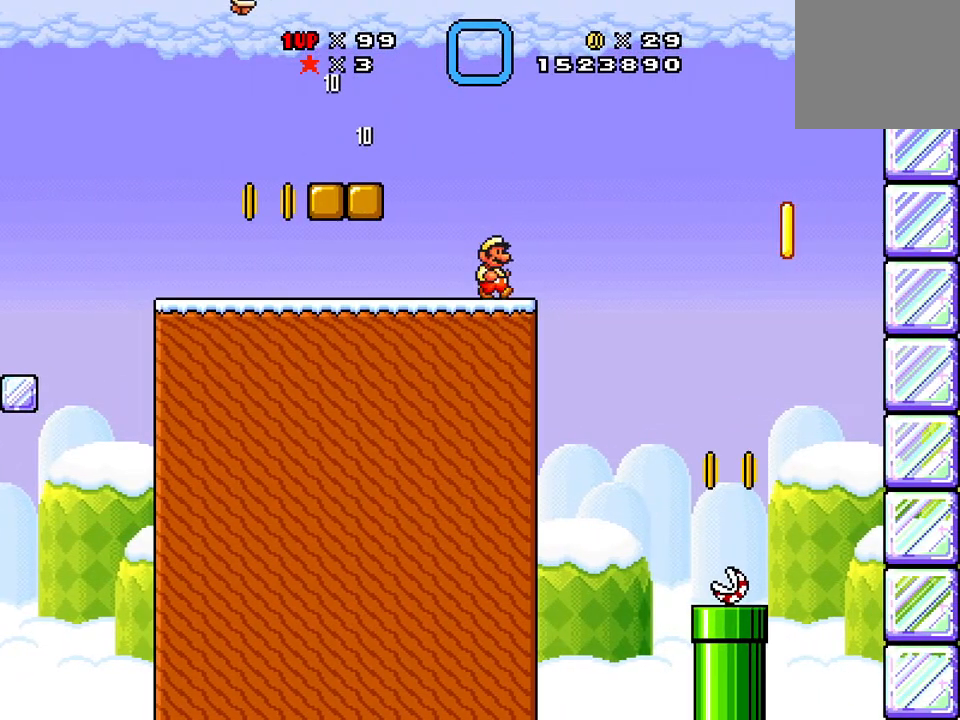
{"buttons": ["A", "X", "DPAD_LEFT"], "events": [[34, "A", "down"], [117, "X", "up"], [217, "X", "down"], [267, "DPAD_LEFT", "down"], [267, "DPAD_RIGHT", "up"]]}
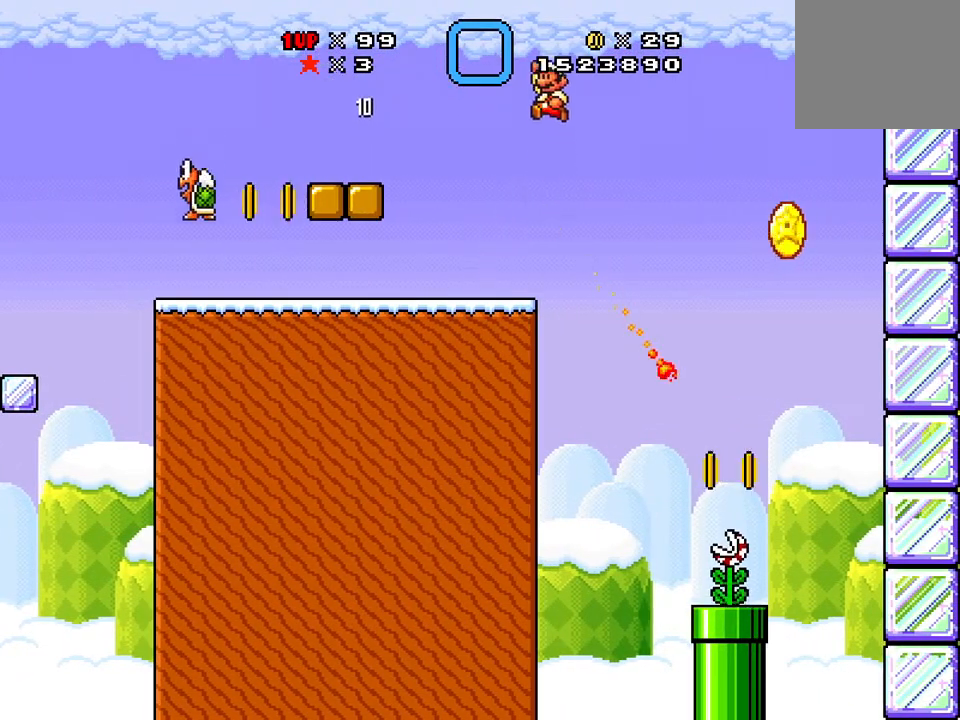
{"buttons": ["DPAD_RIGHT"], "events": [[300, "A", "up"], [367, "DPAD_LEFT", "up"], [400, "DPAD_RIGHT", "down"], [483, "X", "up"]]}